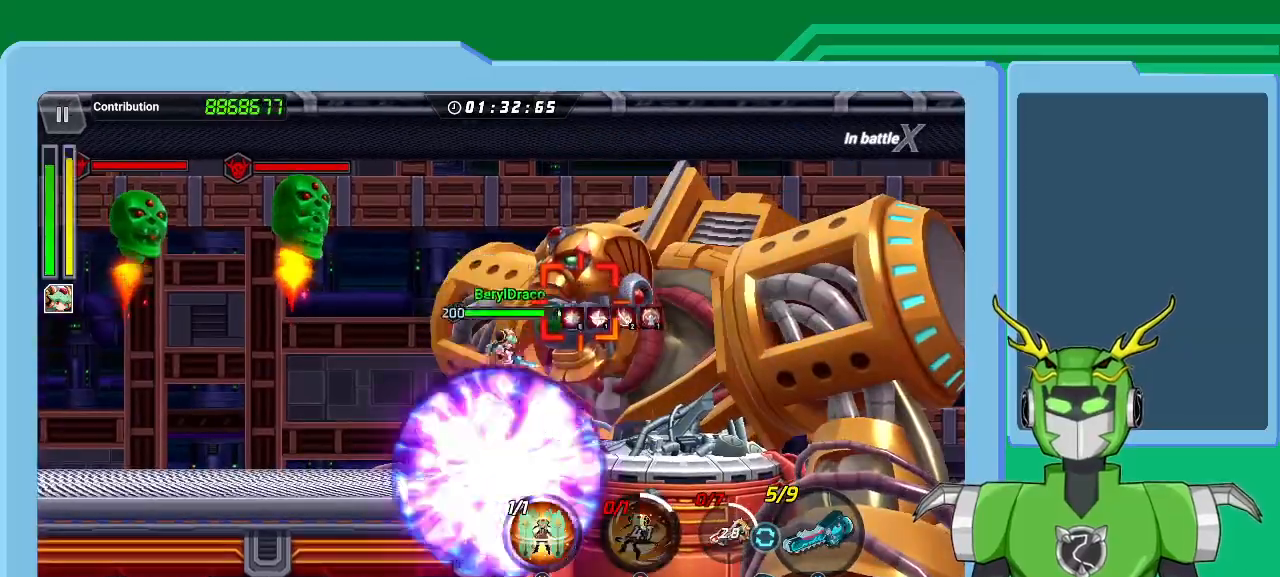
Gameplay with a controller (Xbox layout); each line is a JSON object with the inputs held at the frame after it. "events" lists button and stick changes between this image and that frame as [ms after this image, input, new state], when the widget could be followed in between.
{"buttons": [], "left_stick": "center", "right_stick": "center", "events": [[133, "R1", "down"], [133, "X", "down"], [200, "R1", "up"], [267, "R1", "down"], [367, "R1", "up"], [367, "X", "up"], [400, "Y", "down"], [500, "Y", "up"]]}
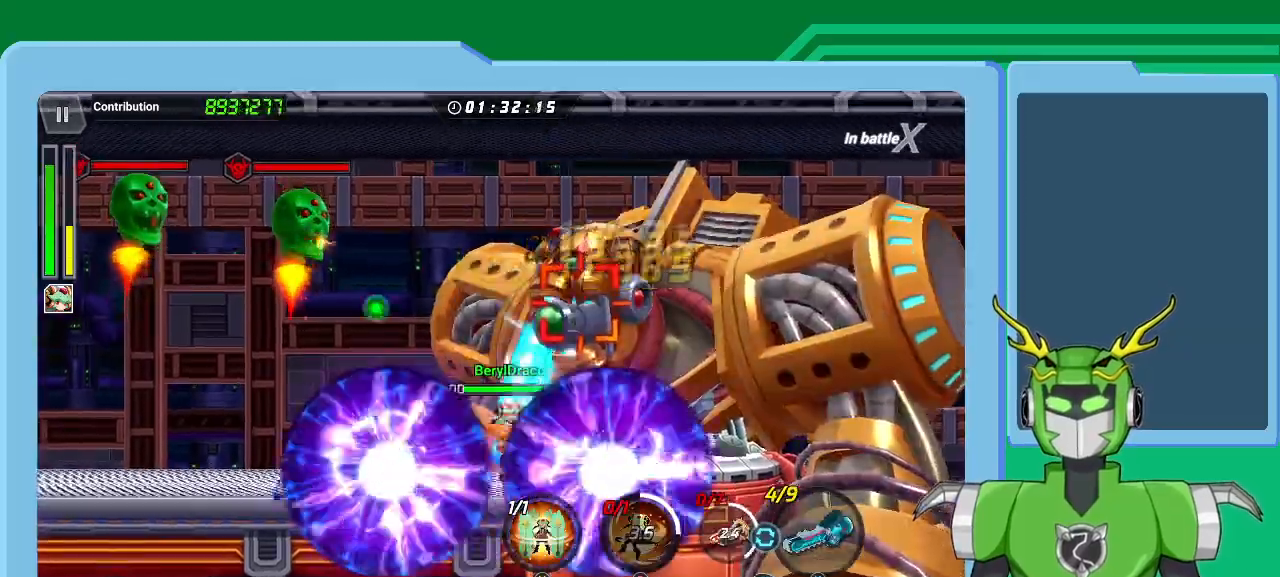
{"buttons": [], "left_stick": "center", "right_stick": "center", "events": [[67, "Y", "down"], [133, "Y", "up"], [233, "Y", "down"], [300, "Y", "up"], [400, "Y", "down"], [467, "Y", "up"]]}
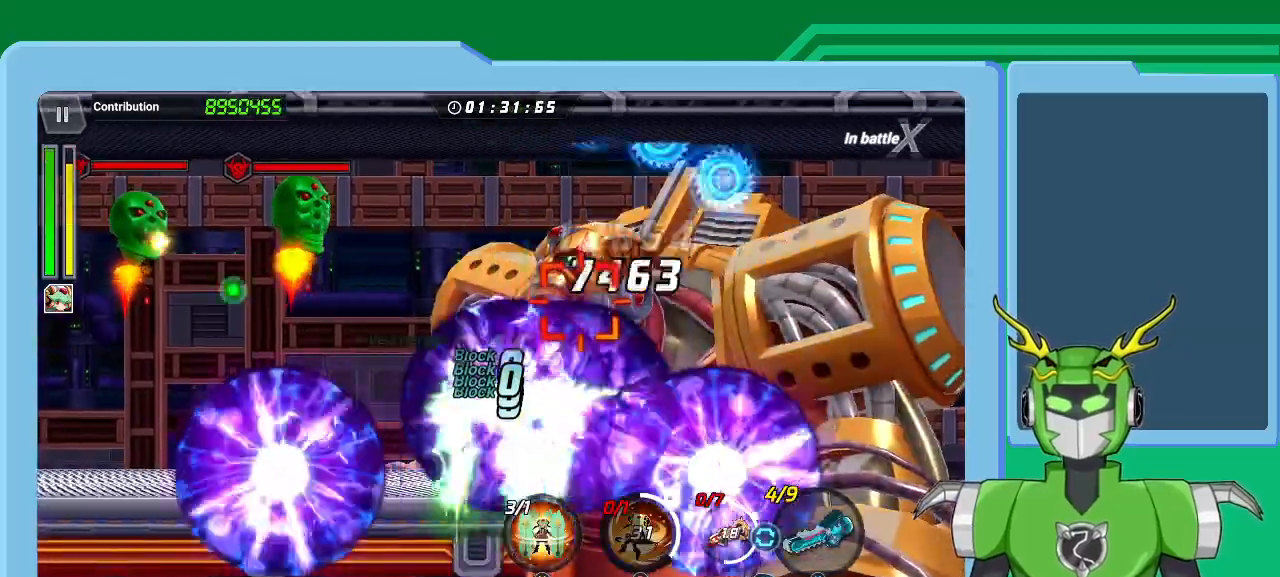
{"buttons": [], "left_stick": "center", "right_stick": "center", "events": [[67, "Y", "down"], [133, "Y", "up"], [233, "Y", "down"], [300, "Y", "up"], [367, "Y", "down"], [467, "Y", "up"]]}
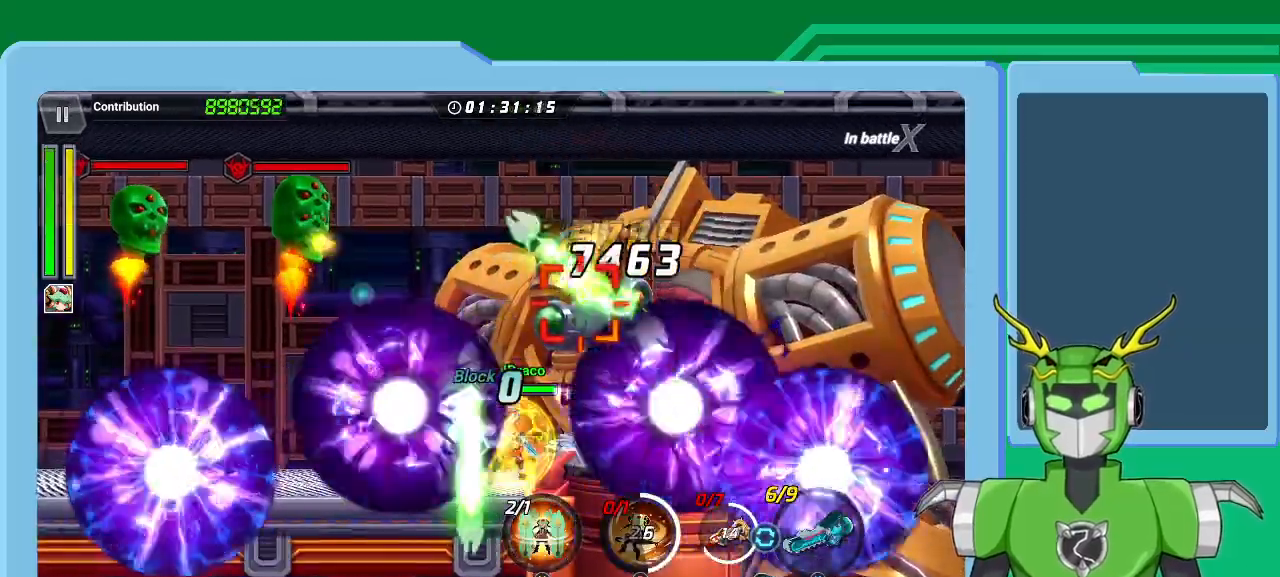
{"buttons": ["X", "R1"], "left_stick": "center", "right_stick": "center", "events": [[33, "Y", "down"], [133, "Y", "up"], [200, "Y", "down"], [233, "Y", "up"], [367, "X", "down"], [433, "R1", "down"]]}
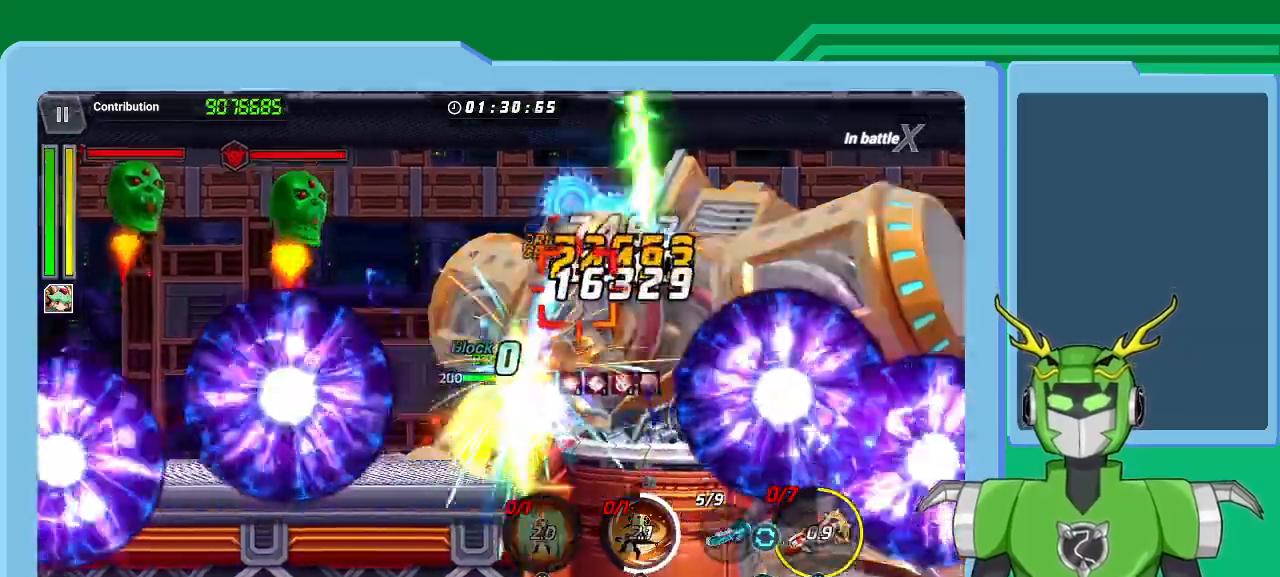
{"buttons": ["X"], "left_stick": "center", "right_stick": "center", "events": [[33, "R1", "up"], [100, "R1", "down"], [133, "R1", "up"], [233, "R1", "down"], [300, "R1", "up"], [400, "R1", "down"], [467, "R1", "up"]]}
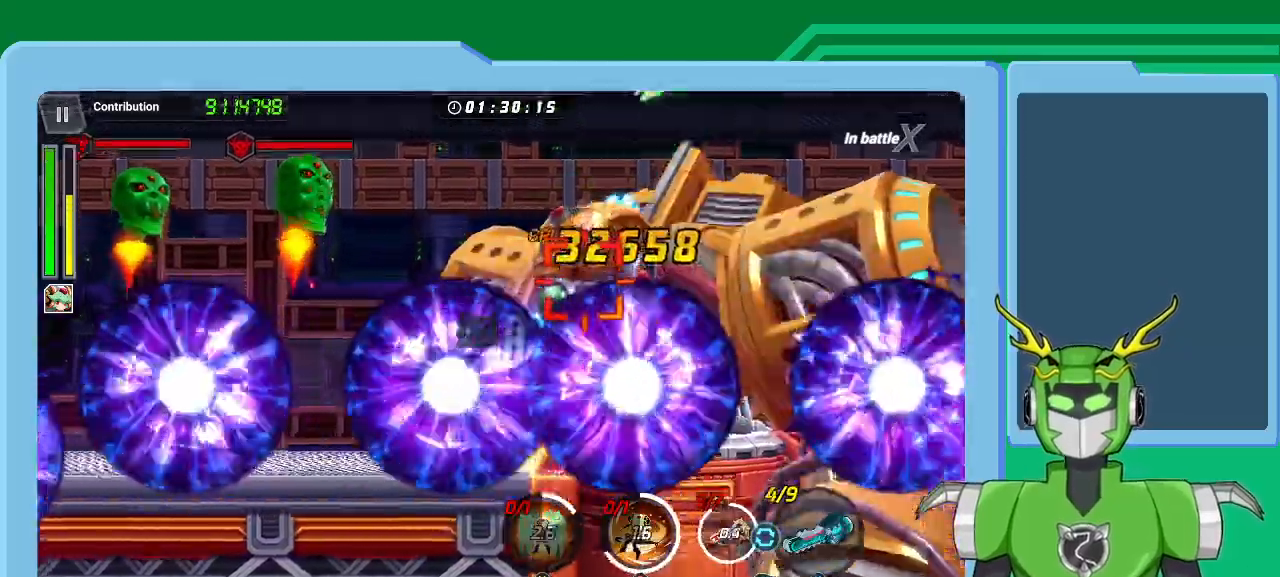
{"buttons": ["X"], "left_stick": "center", "right_stick": "center", "events": [[67, "R1", "down"], [133, "R1", "up"], [233, "R1", "down"], [300, "R1", "up"], [367, "R1", "down"], [467, "R1", "up"]]}
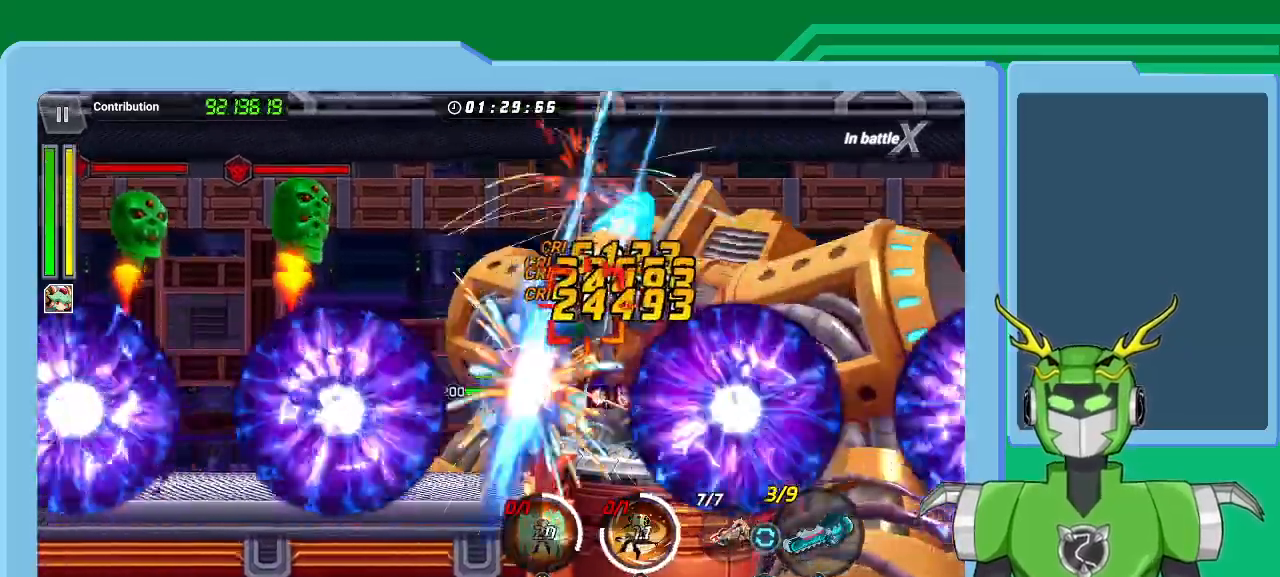
{"buttons": ["X"], "left_stick": "center", "right_stick": "center", "events": [[67, "R1", "down"], [133, "R1", "up"], [233, "R1", "down"], [300, "R1", "up"], [400, "R1", "down"], [433, "R1", "up"]]}
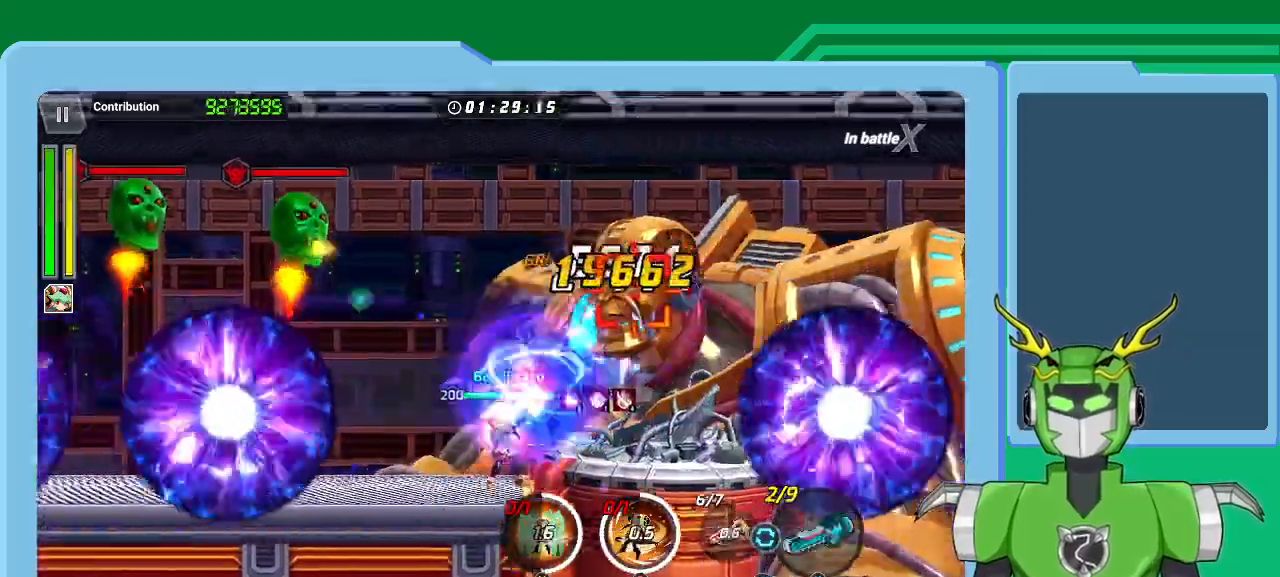
{"buttons": ["X"], "left_stick": "center", "right_stick": "center", "events": [[33, "R1", "down"], [133, "R1", "up"], [200, "R1", "down"], [267, "R1", "up"], [367, "R1", "down"], [467, "R1", "up"]]}
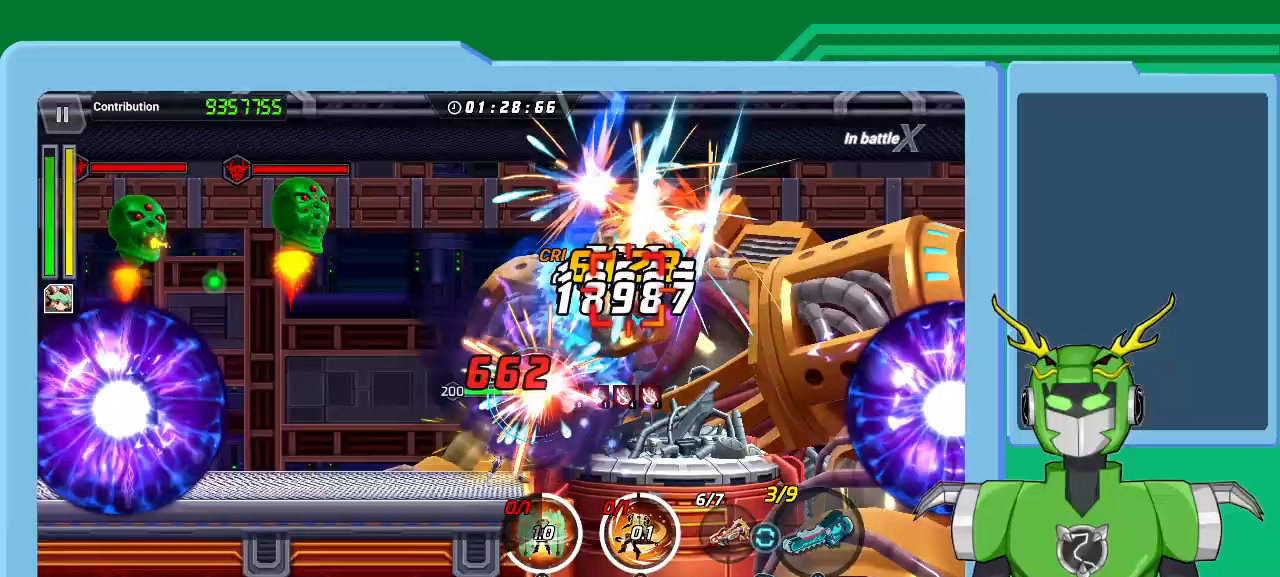
{"buttons": ["B"], "left_stick": "center", "right_stick": "center", "events": [[33, "R1", "down"], [133, "R1", "up"], [200, "R1", "down"], [267, "X", "up"], [300, "R1", "up"], [333, "B", "down"], [433, "B", "up"], [467, "B", "down"]]}
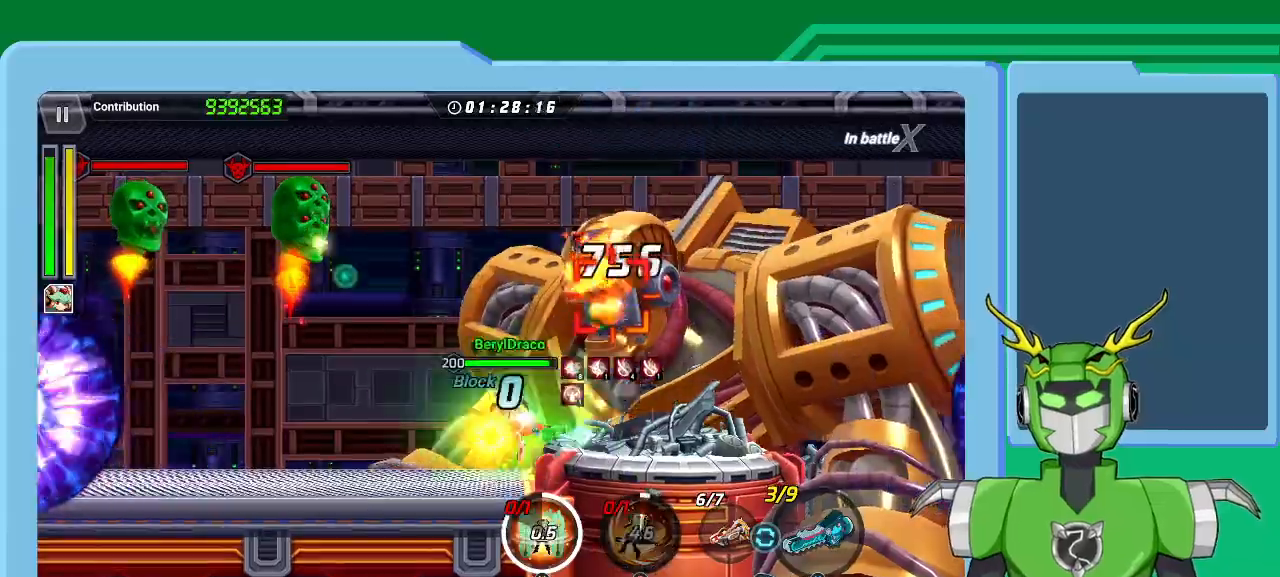
{"buttons": ["X", "R1"], "left_stick": "center", "right_stick": "center", "events": [[67, "B", "up"], [100, "B", "down"], [200, "B", "up"], [300, "R1", "down"], [300, "X", "down"], [367, "R1", "up"], [467, "R1", "down"]]}
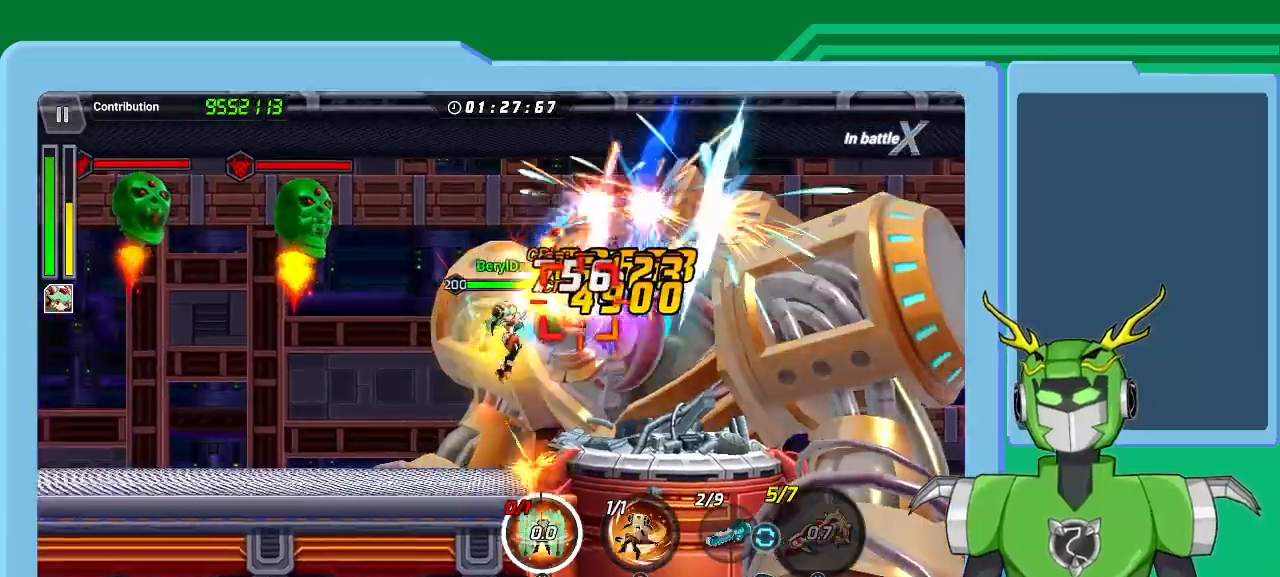
{"buttons": ["X", "R1"], "left_stick": "center", "right_stick": "center", "events": [[33, "R1", "up"], [267, "R1", "down"], [333, "R1", "up"], [400, "R1", "down"], [433, "R1", "up"], [500, "R1", "down"]]}
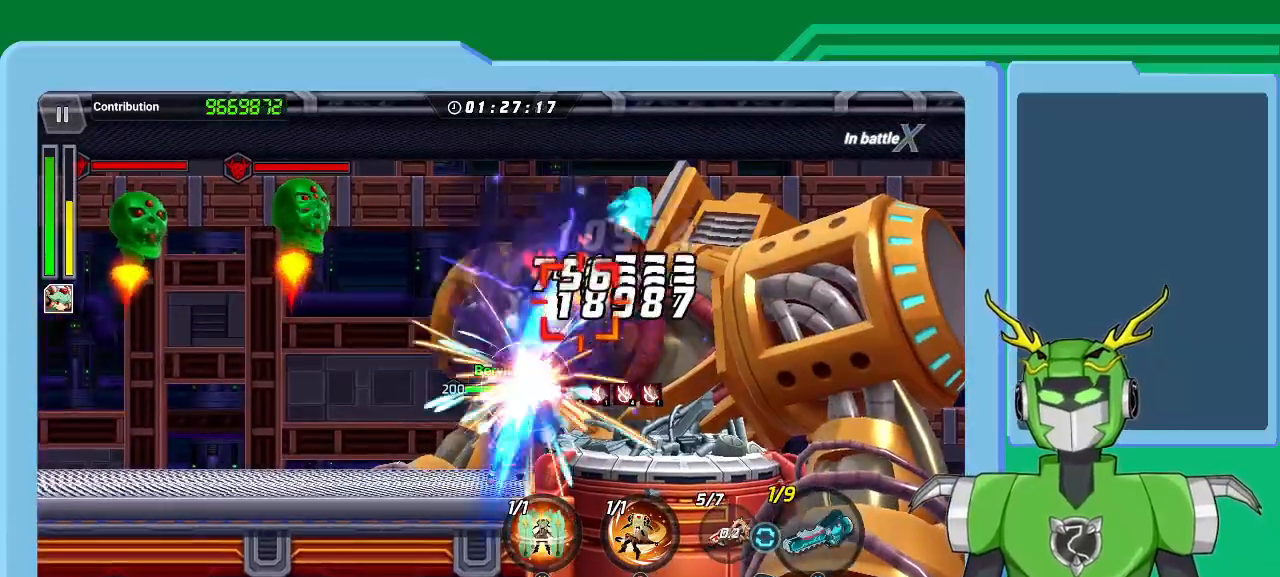
{"buttons": ["B"], "left_stick": "center", "right_stick": "center", "events": [[67, "R1", "up"], [133, "R1", "down"], [233, "R1", "up"], [233, "X", "up"], [267, "B", "down"], [400, "B", "up"], [467, "B", "down"]]}
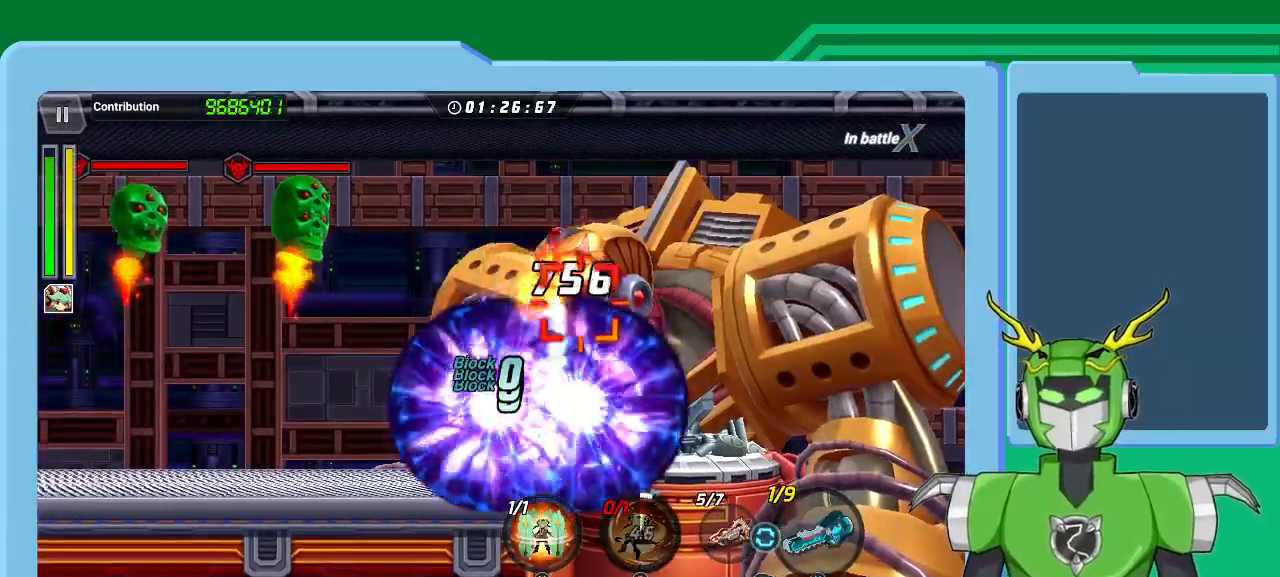
{"buttons": ["Y"], "left_stick": "center", "right_stick": "center", "events": [[33, "B", "up"], [133, "B", "down"], [167, "B", "up"], [233, "B", "down"], [267, "Y", "down"], [300, "B", "up"], [300, "Y", "up"], [400, "Y", "down"], [433, "Y", "up"], [500, "Y", "down"]]}
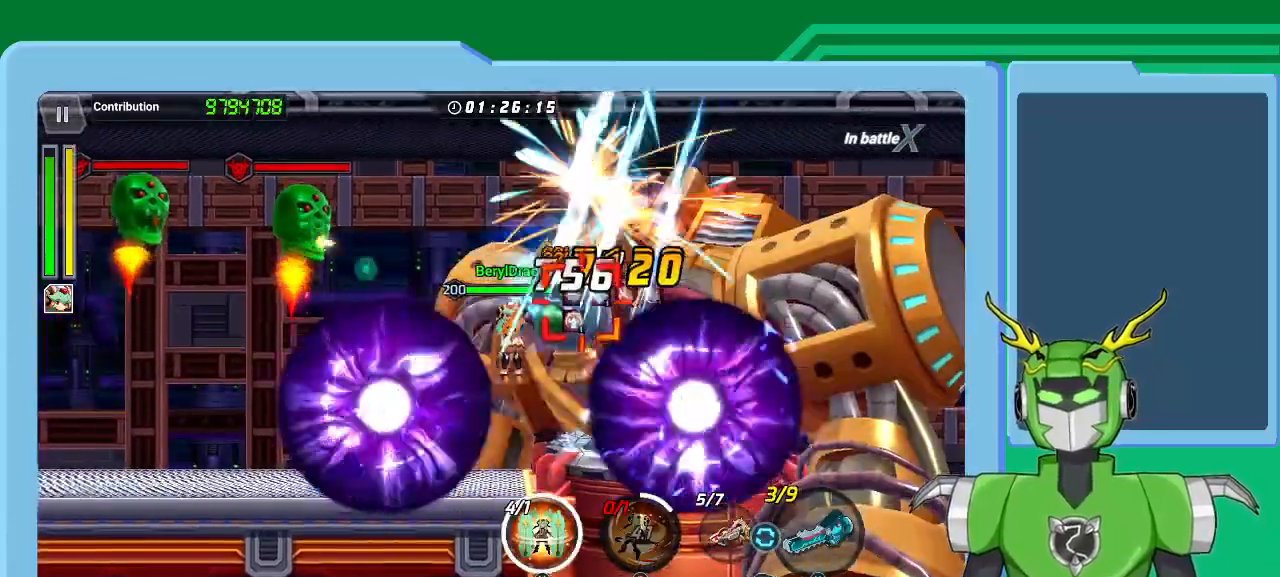
{"buttons": ["Y"], "left_stick": "center", "right_stick": "center", "events": [[100, "Y", "up"], [133, "Y", "down"], [233, "Y", "up"], [300, "Y", "down"], [400, "Y", "up"], [500, "Y", "down"]]}
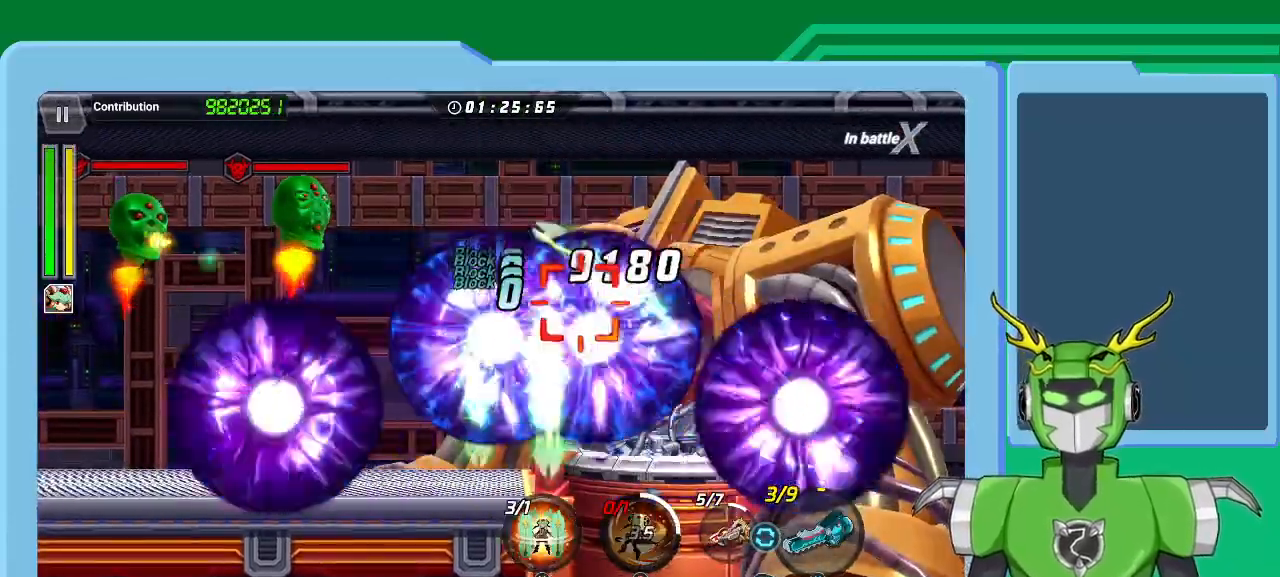
{"buttons": [], "left_stick": "center", "right_stick": "center", "events": [[33, "Y", "up"], [100, "Y", "down"], [200, "Y", "up"], [300, "Y", "down"], [400, "Y", "up"], [433, "Y", "down"], [500, "Y", "up"]]}
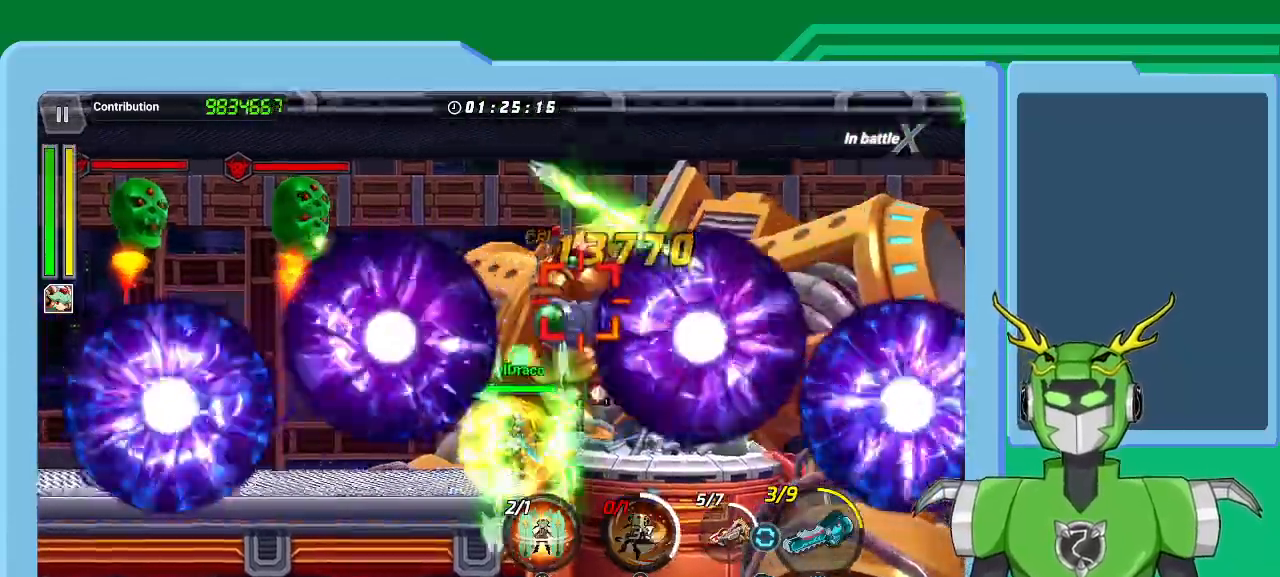
{"buttons": ["X"], "left_stick": "center", "right_stick": "center", "events": [[100, "X", "down"], [167, "X", "up"], [200, "X", "down"], [267, "R1", "down"], [333, "R1", "up"], [400, "R1", "down"], [467, "R1", "up"]]}
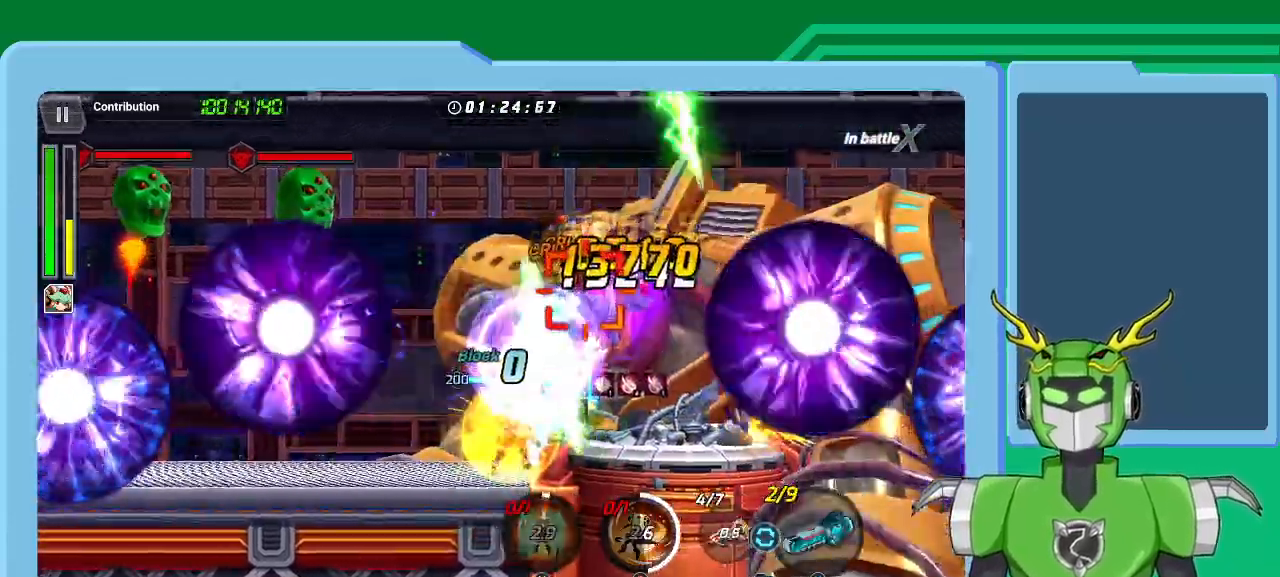
{"buttons": ["X"], "left_stick": "center", "right_stick": "center", "events": [[67, "R1", "down"], [133, "R1", "up"], [200, "R1", "down"], [333, "R1", "up"], [400, "R1", "down"], [500, "R1", "up"]]}
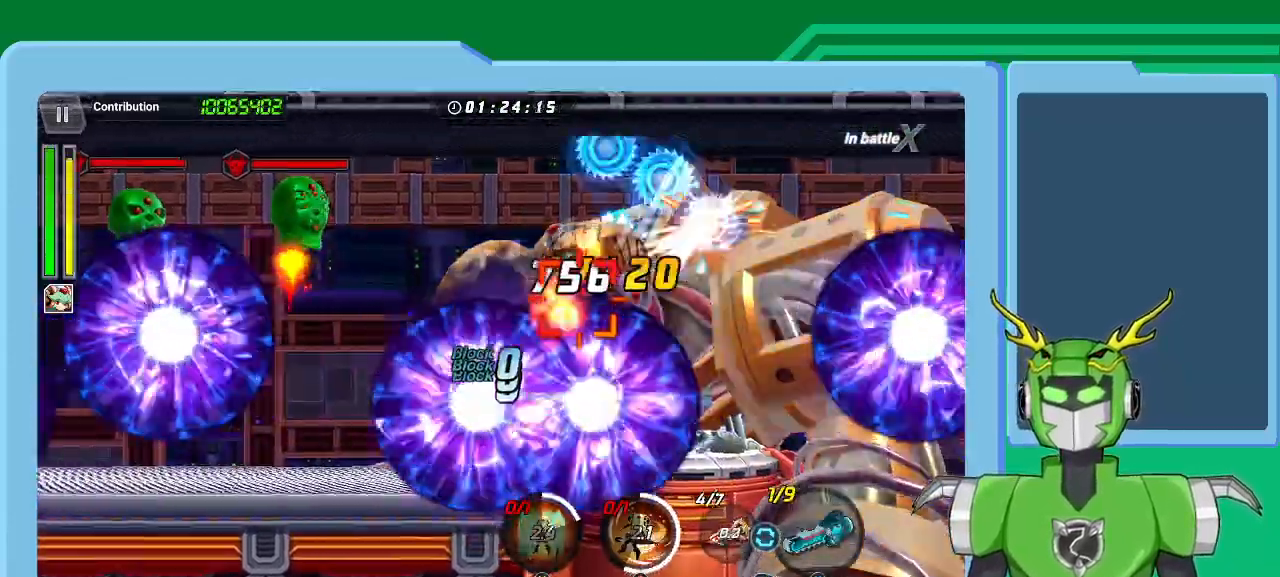
{"buttons": ["X"], "left_stick": "center", "right_stick": "center", "events": [[67, "R1", "down"], [100, "R1", "up"], [167, "R1", "down"], [267, "R1", "up"], [367, "R1", "down"], [467, "R1", "up"]]}
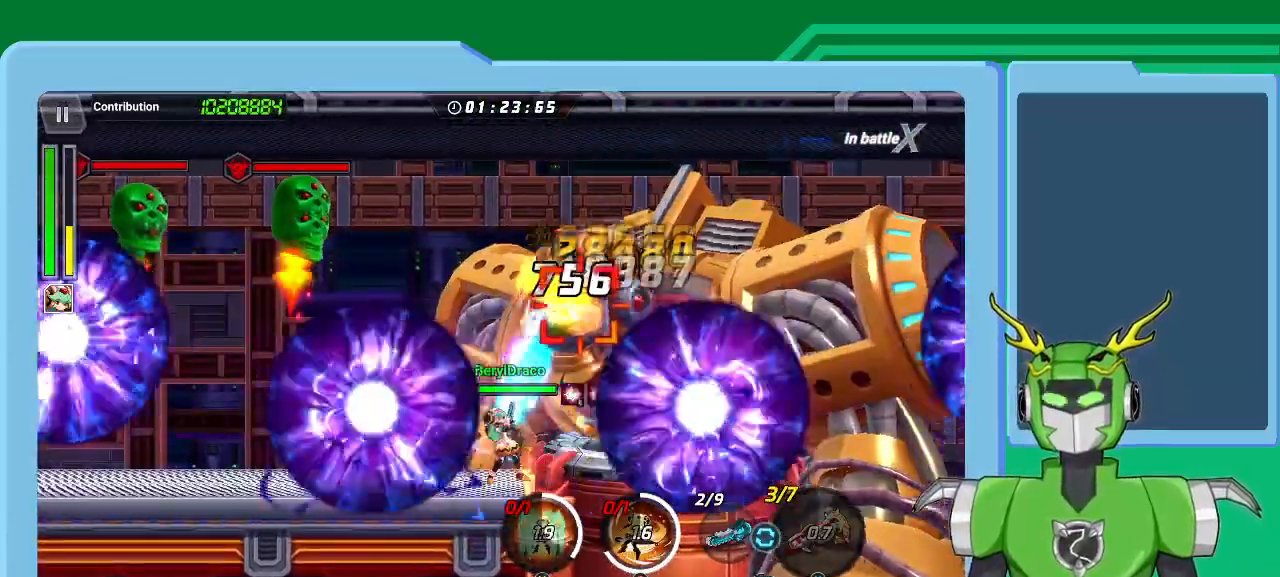
{"buttons": ["X"], "left_stick": "center", "right_stick": "center", "events": [[33, "R1", "down"], [133, "R1", "up"], [200, "R1", "down"], [300, "R1", "up"], [367, "R1", "down"], [500, "R1", "up"]]}
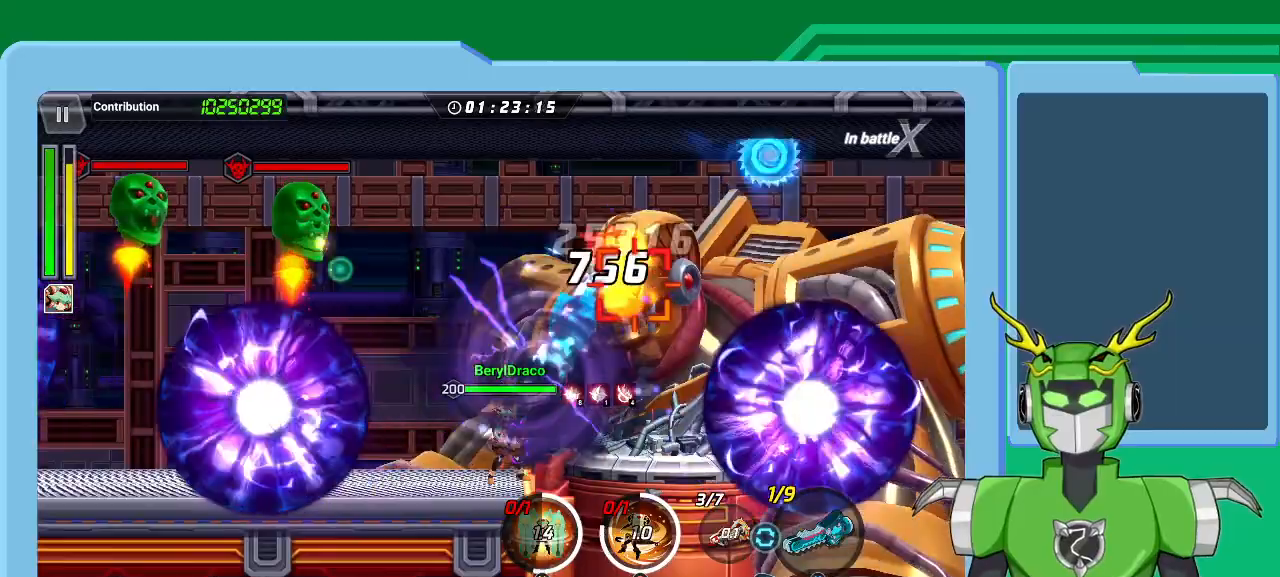
{"buttons": ["X"], "left_stick": "center", "right_stick": "center", "events": [[200, "R1", "down"], [333, "R1", "up"], [367, "R1", "down"], [467, "R1", "up"]]}
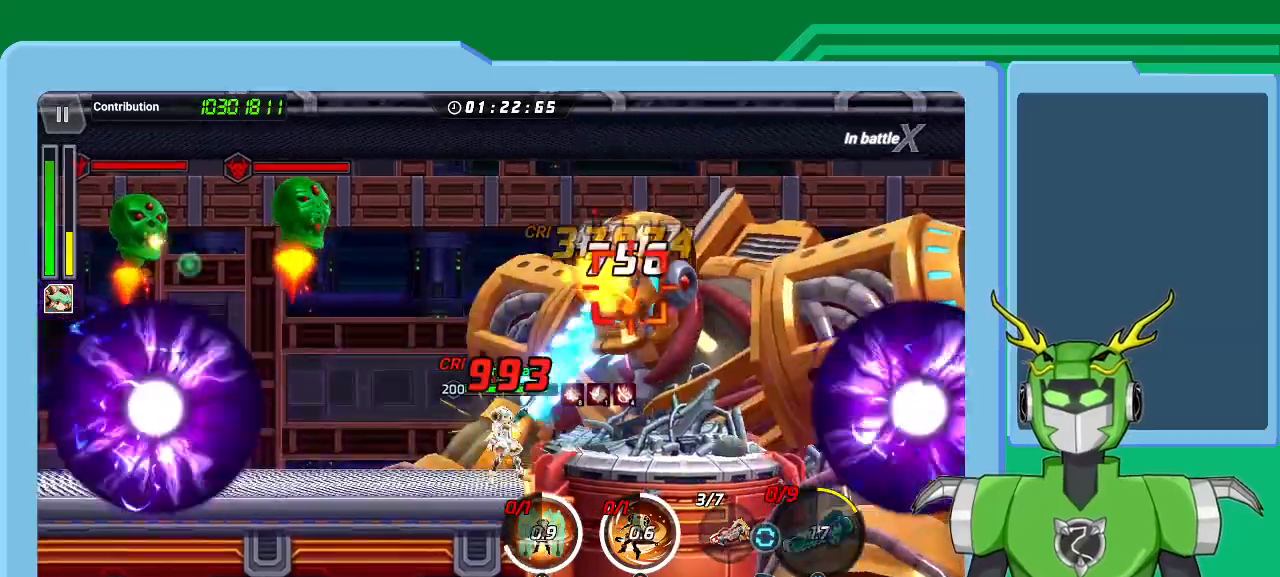
{"buttons": ["X", "R1"], "left_stick": "center", "right_stick": "center", "events": [[100, "R1", "down"], [133, "R1", "up"], [233, "R1", "down"], [367, "R1", "up"], [433, "R1", "down"]]}
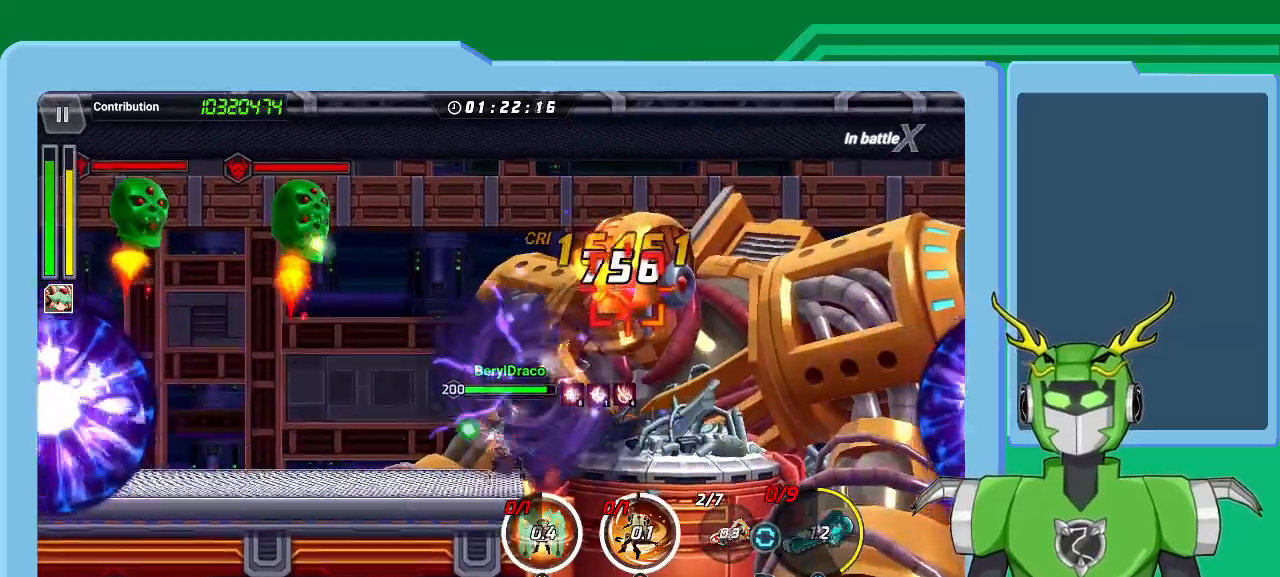
{"buttons": ["B"], "left_stick": "center", "right_stick": "center", "events": [[33, "R1", "up"], [100, "R1", "down"], [100, "X", "up"], [167, "R1", "up"], [200, "B", "down"], [433, "B", "up"], [500, "B", "down"]]}
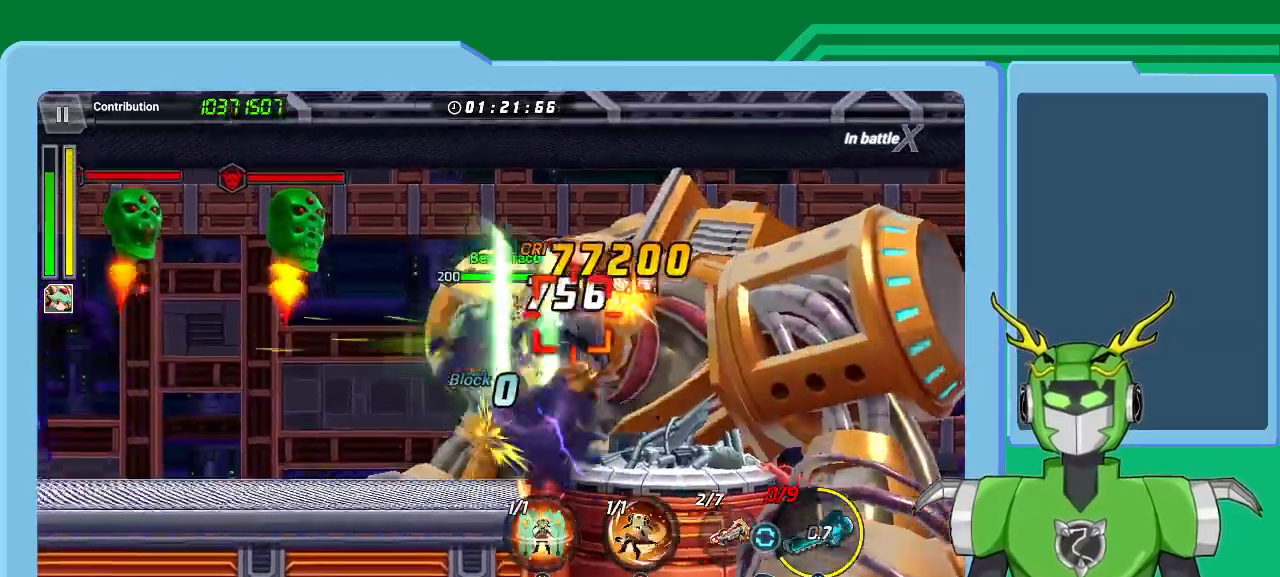
{"buttons": [], "left_stick": "center", "right_stick": "center", "events": [[67, "B", "up"], [133, "B", "down"], [233, "B", "up"], [300, "R1", "down"], [300, "X", "down"], [333, "R1", "up"], [367, "X", "up"], [433, "R1", "down"], [433, "X", "down"], [500, "R1", "up"], [500, "X", "up"]]}
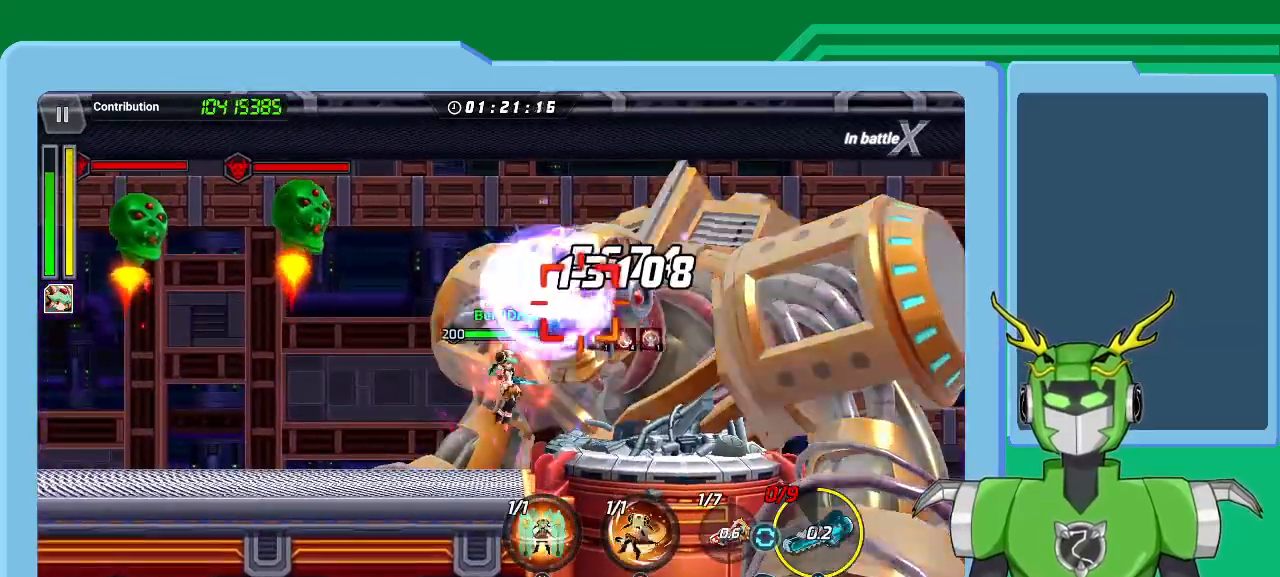
{"buttons": ["Y"], "left_stick": "center", "right_stick": "center", "events": [[67, "R1", "down"], [100, "Y", "down"], [167, "Y", "up"], [200, "R1", "up"], [200, "Y", "down"], [267, "Y", "up"], [300, "Y", "down"], [400, "Y", "up"], [467, "Y", "down"]]}
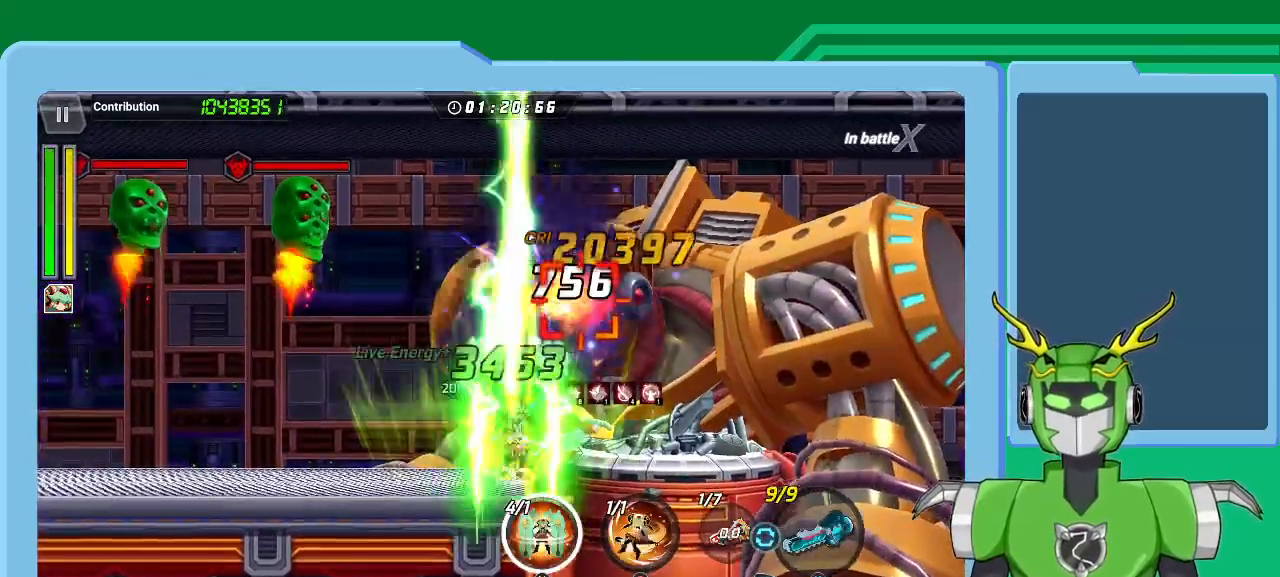
{"buttons": ["Y"], "left_stick": "center", "right_stick": "center", "events": [[33, "Y", "up"], [133, "Y", "down"], [200, "Y", "up"], [267, "Y", "down"], [367, "Y", "up"], [433, "Y", "down"]]}
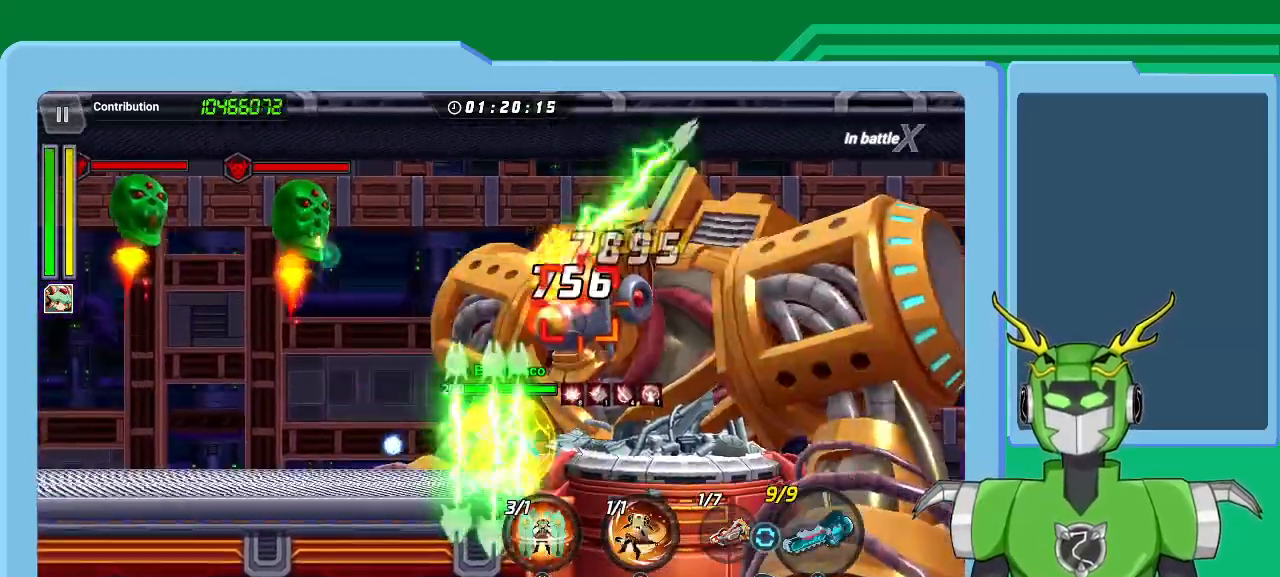
{"buttons": ["B"], "left_stick": "center", "right_stick": "center", "events": [[33, "Y", "up"], [67, "Y", "down"], [167, "Y", "up"], [233, "B", "down"], [300, "B", "up"], [367, "B", "down"], [433, "B", "up"], [467, "B", "down"]]}
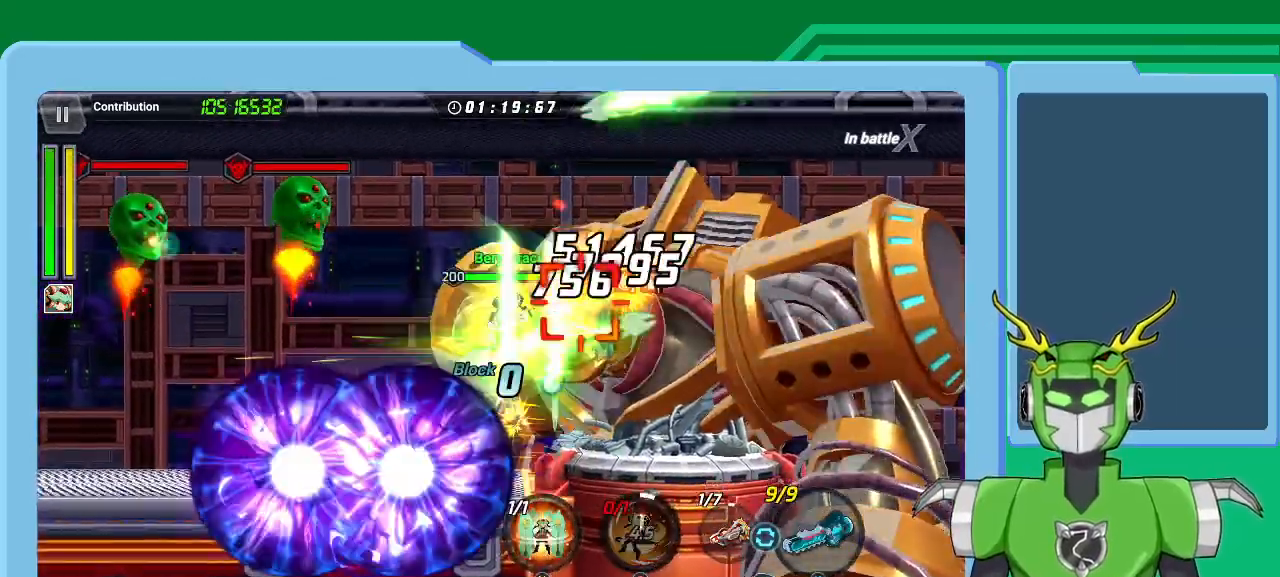
{"buttons": [], "left_stick": "center", "right_stick": "center", "events": [[67, "B", "up"], [100, "B", "down"], [200, "B", "up"], [267, "R1", "down"], [300, "X", "down"], [333, "R1", "up"], [400, "R1", "down"], [500, "R1", "up"], [500, "X", "up"]]}
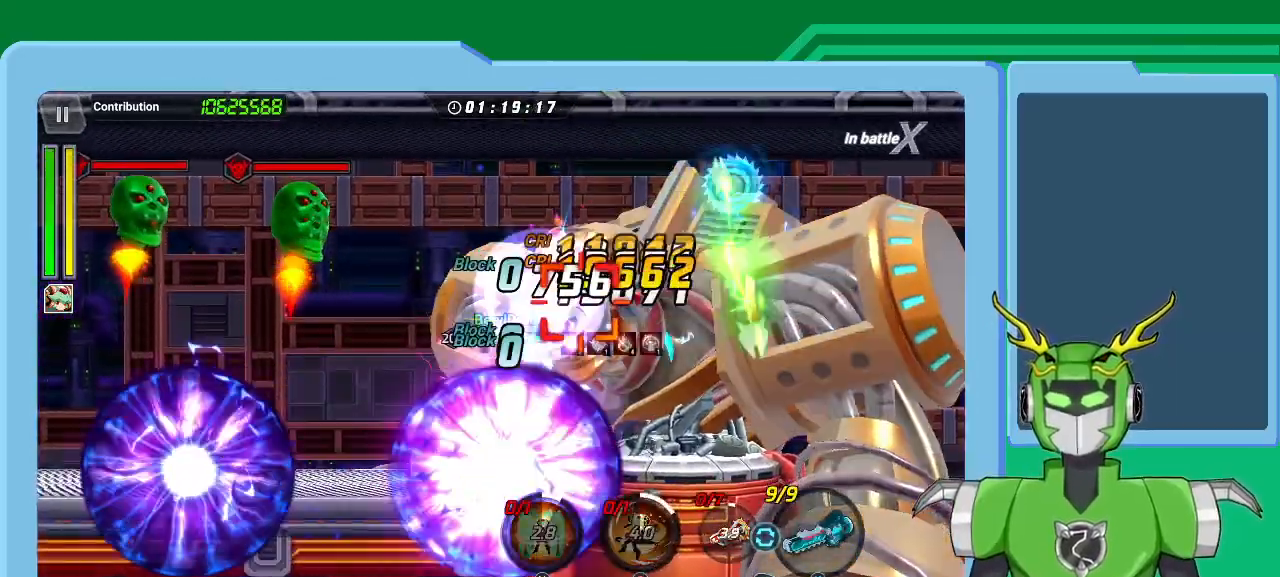
{"buttons": ["X", "R1"], "left_stick": "center", "right_stick": "center", "events": [[67, "R1", "down"], [67, "X", "down"], [167, "R1", "up"], [267, "R1", "down"], [333, "R1", "up"], [433, "R1", "down"]]}
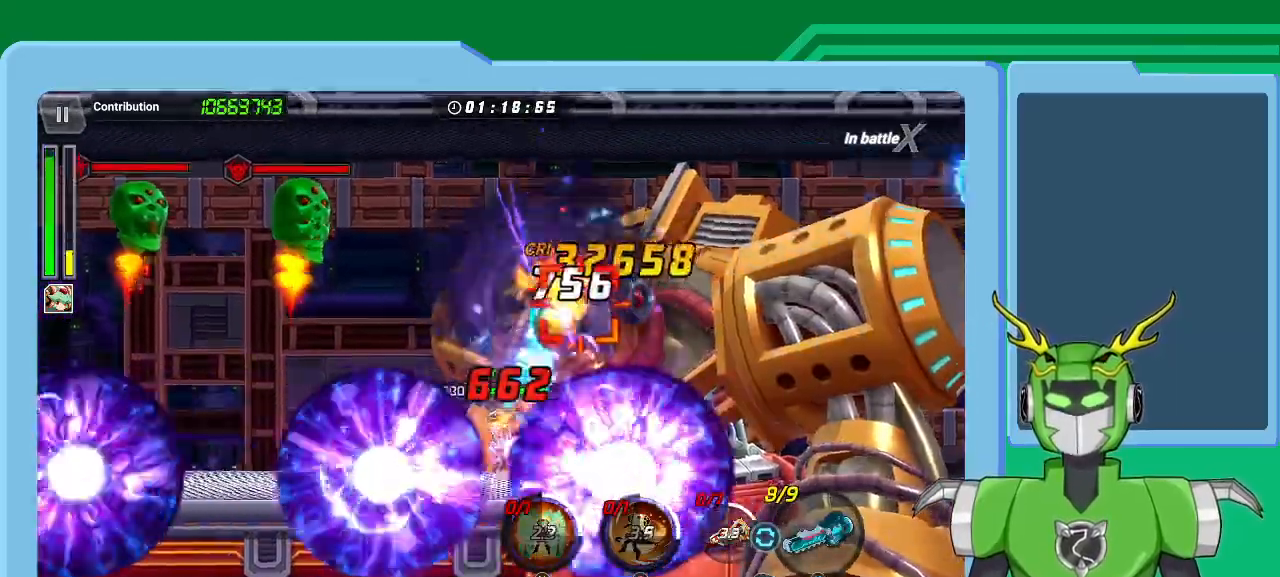
{"buttons": ["X", "R1"], "left_stick": "center", "right_stick": "center", "events": [[33, "R1", "up"], [100, "R1", "down"], [233, "R1", "up"], [300, "R1", "down"], [400, "R1", "up"], [467, "R1", "down"]]}
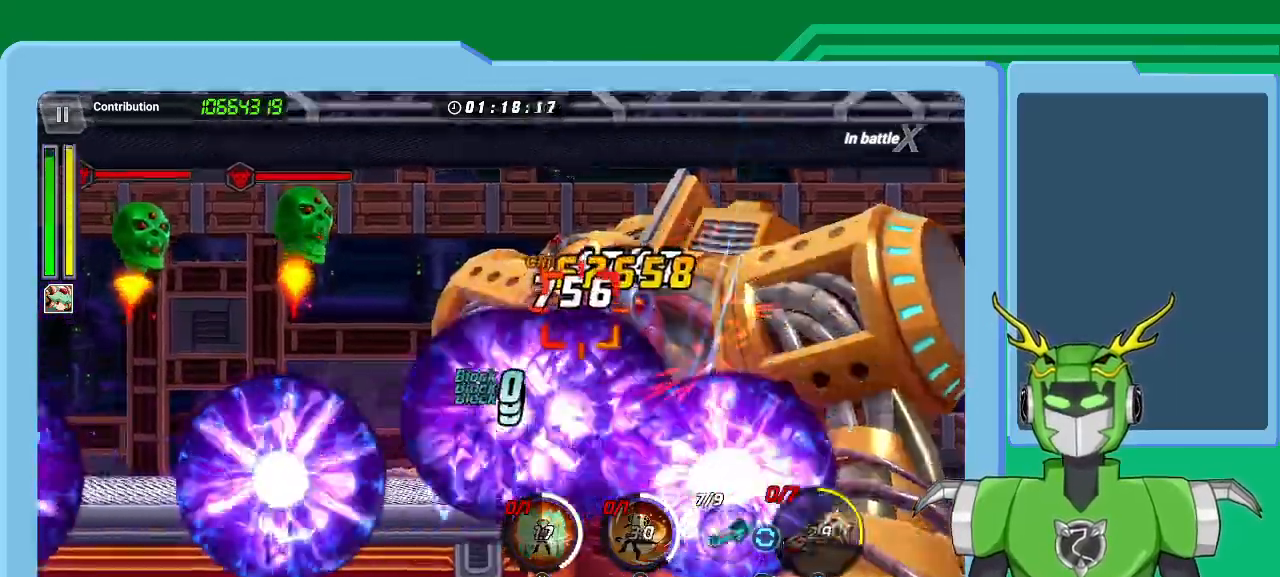
{"buttons": ["X", "R1"], "left_stick": "center", "right_stick": "center", "events": [[67, "R1", "up"], [133, "R1", "down"], [233, "R1", "up"], [300, "R1", "down"], [400, "R1", "up"], [467, "R1", "down"]]}